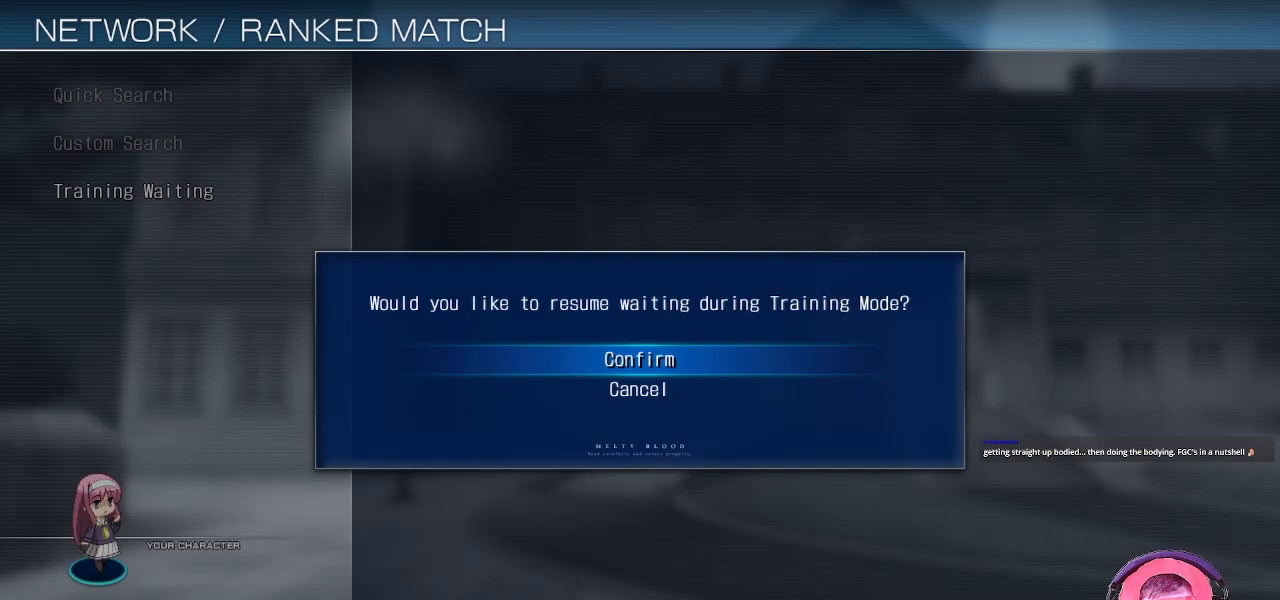
Gameplay with a controller (arcade stick); each line is a JSON object with the inputs held at the frame after it (dt_ms = milliseconds from this image to that frame). "events" lists button and stick changes between this image and that frame as [ms after this image, input, new state], when the widget could be followed in between. Not read: L3 R3.
{"dt_ms": 500, "buttons": [], "left_stick": "center", "events": []}
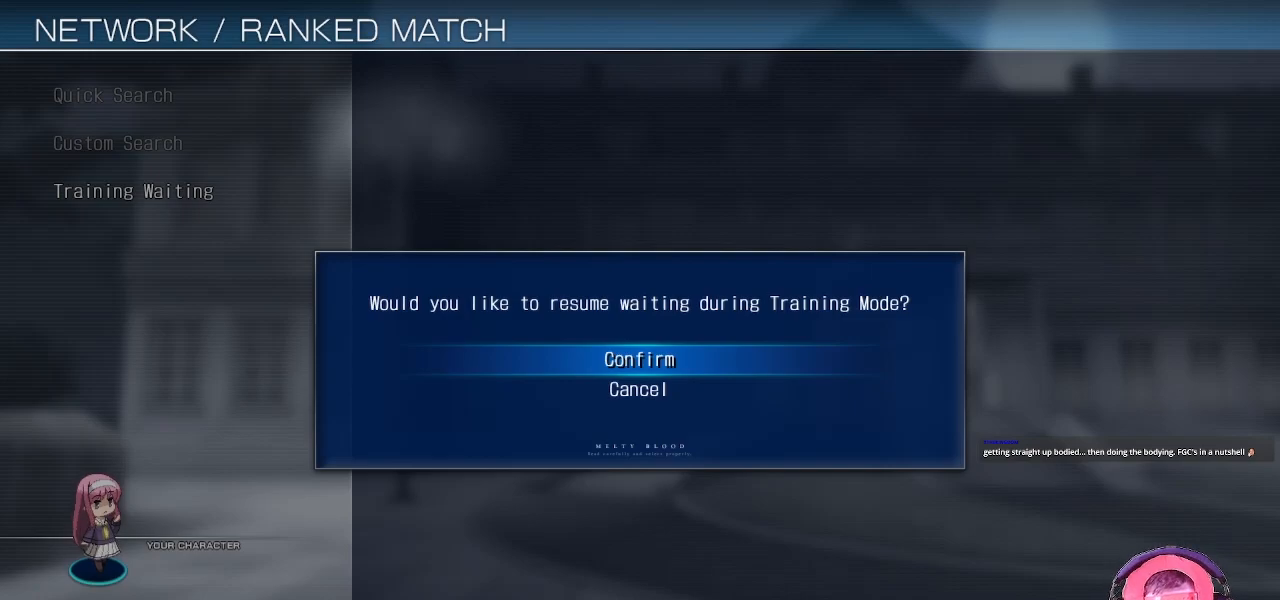
{"dt_ms": 500, "buttons": [], "left_stick": "center", "events": [[333, "left_stick", "down"], [467, "left_stick", "center"]]}
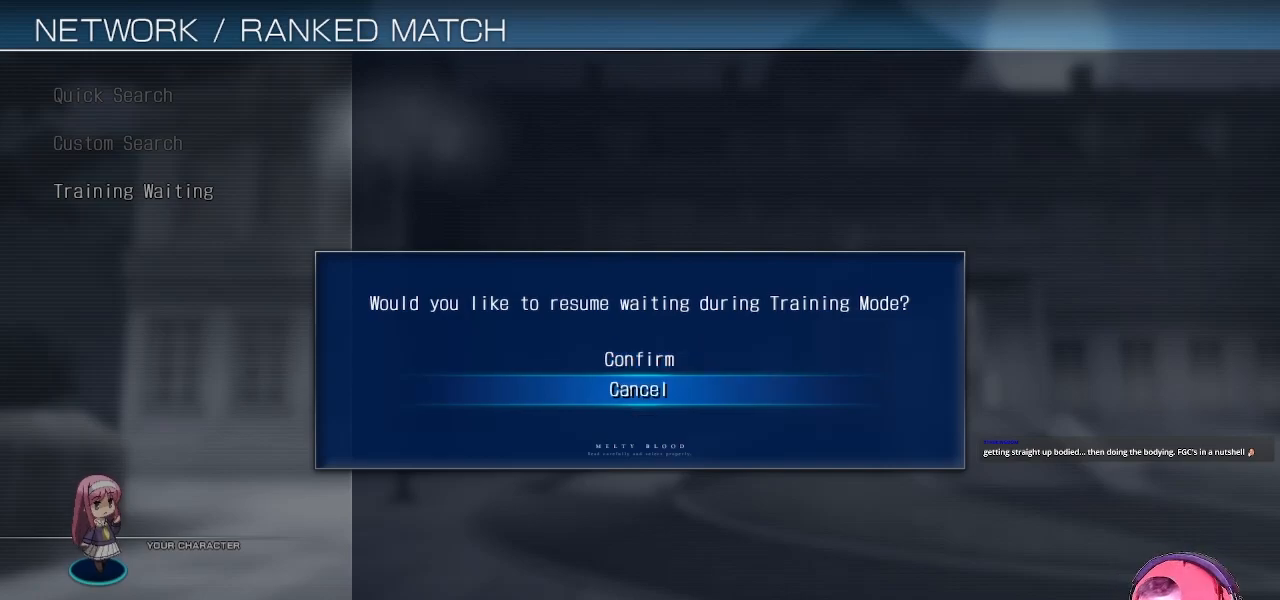
{"dt_ms": 500, "buttons": [], "left_stick": "center", "events": [[100, "CROSS", "down"], [217, "CROSS", "up"]]}
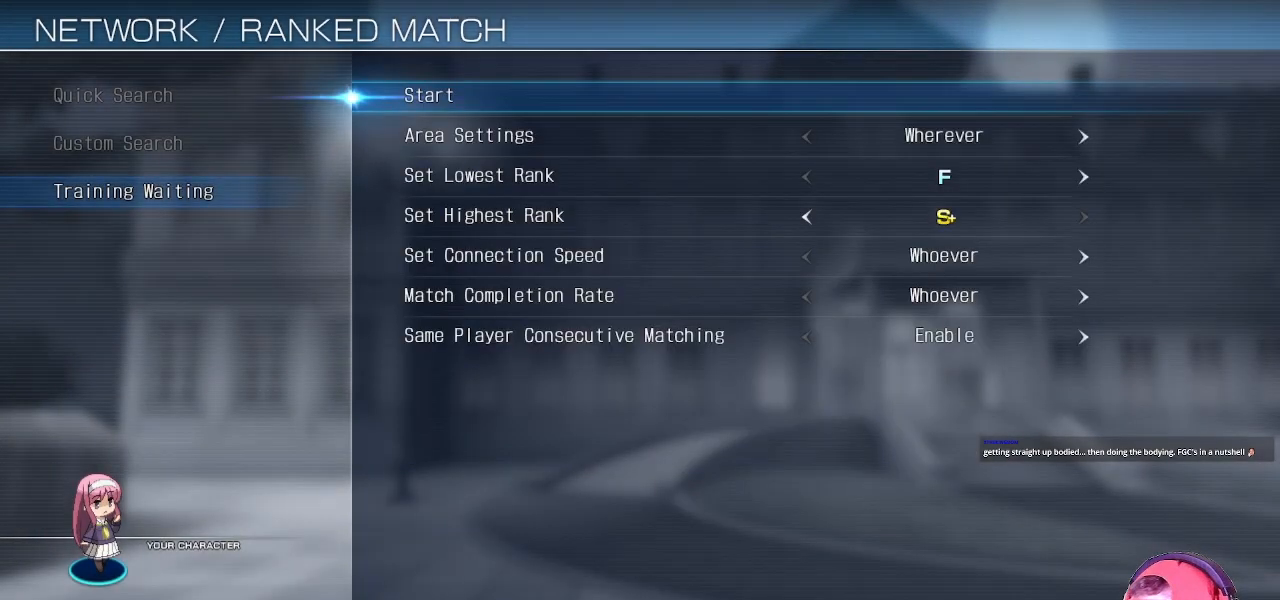
{"dt_ms": 500, "buttons": [], "left_stick": "up", "events": [[383, "left_stick", "up"]]}
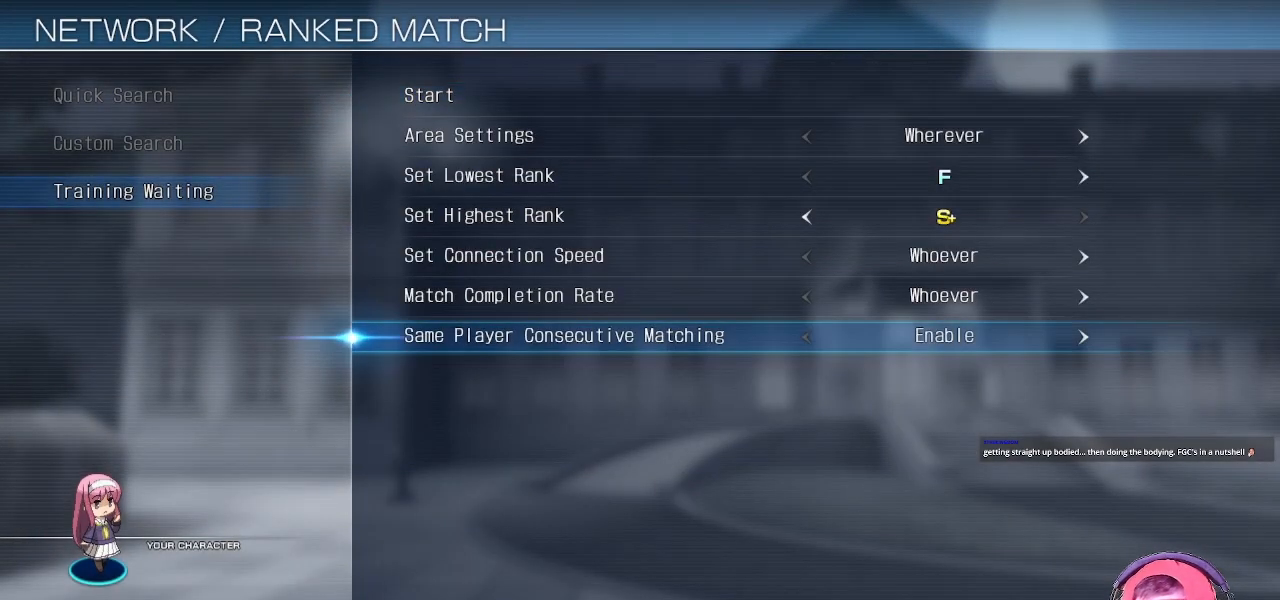
{"dt_ms": 500, "buttons": ["CIRCLE"], "left_stick": "center", "events": [[33, "left_stick", "center"], [433, "CIRCLE", "down"]]}
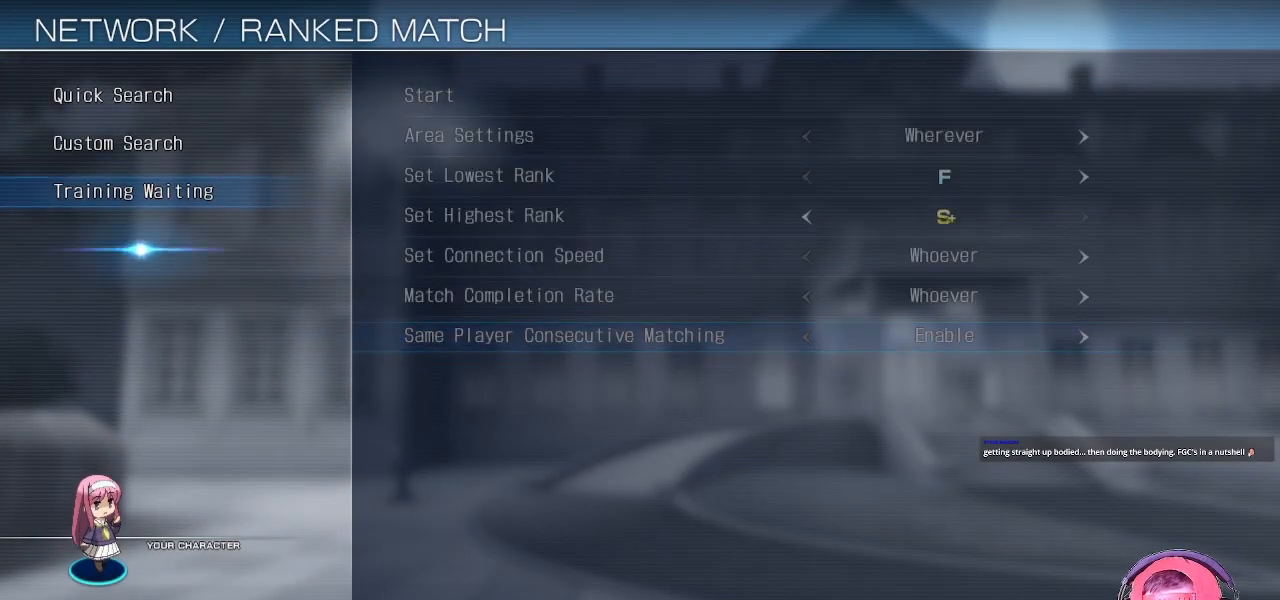
{"dt_ms": 1000, "buttons": [], "left_stick": "center"}
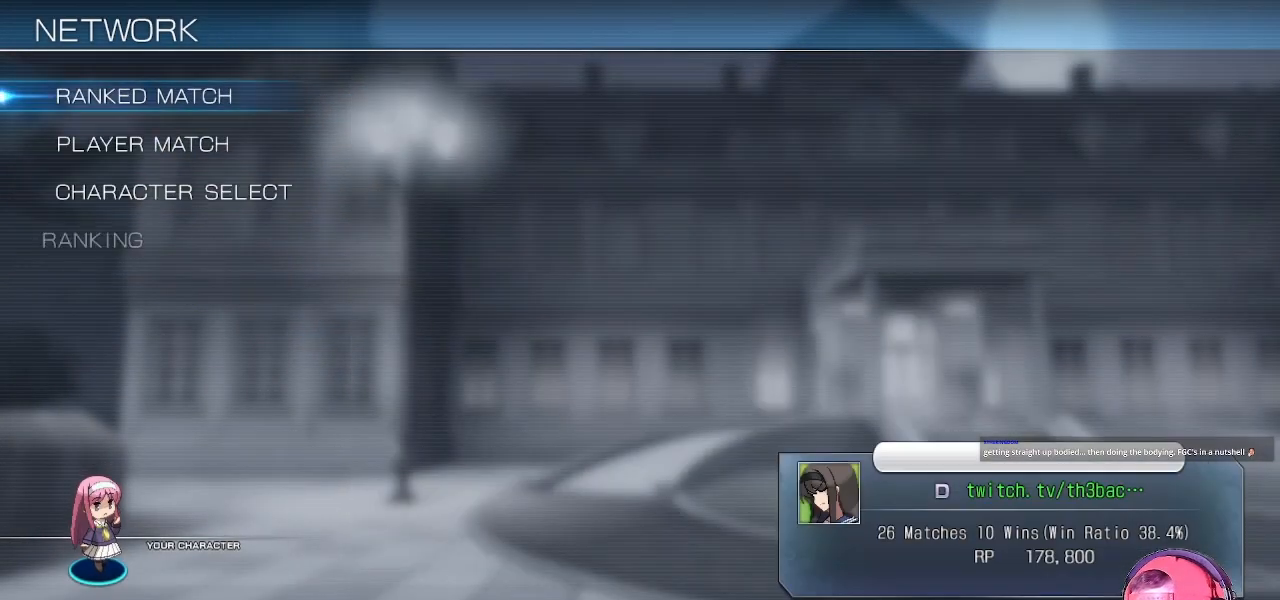
{"dt_ms": 500, "buttons": [], "left_stick": "center", "events": []}
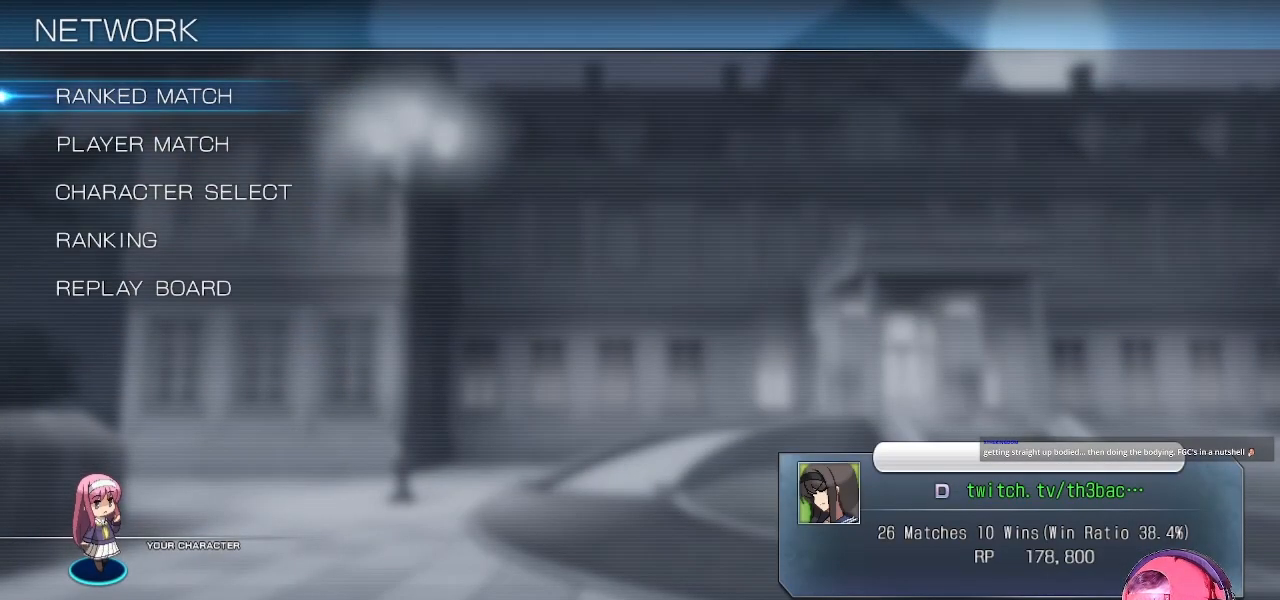
{"dt_ms": 500, "buttons": [], "left_stick": "center", "events": []}
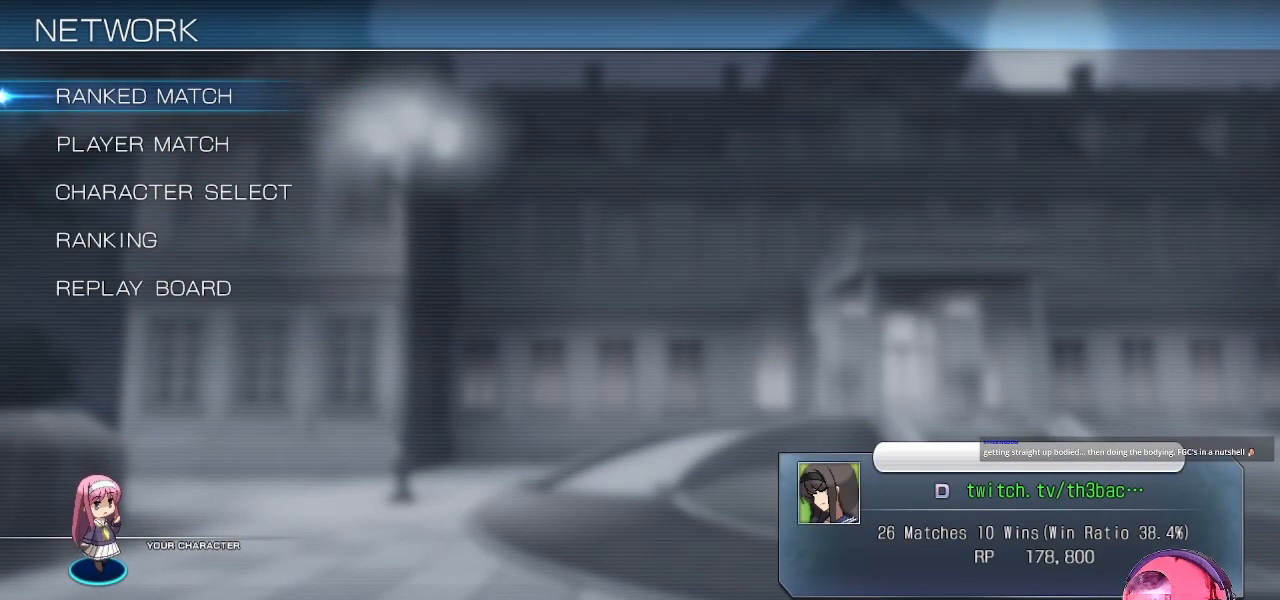
{"dt_ms": 500, "buttons": [], "left_stick": "center", "events": []}
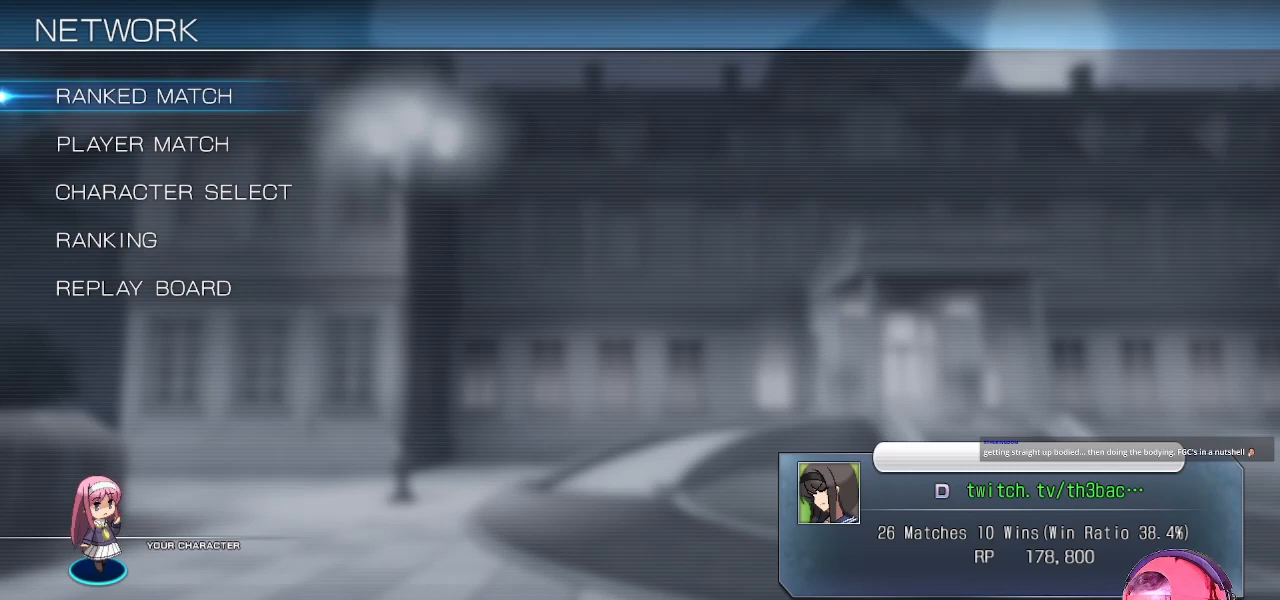
{"dt_ms": 500, "buttons": [], "left_stick": "center", "events": []}
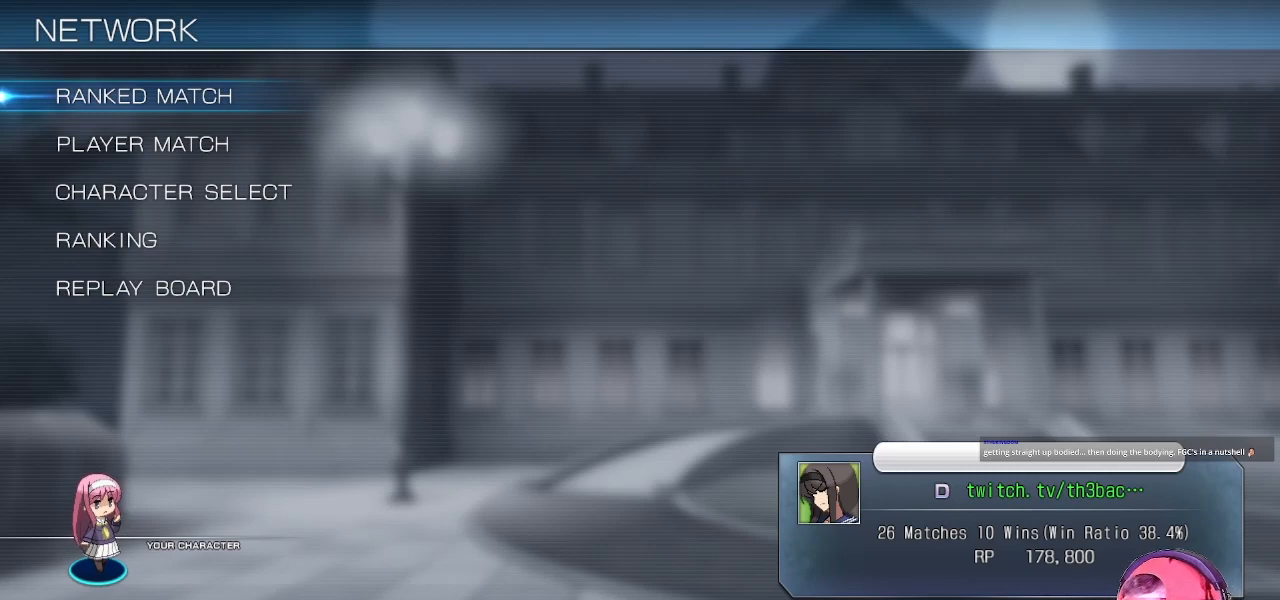
{"dt_ms": 500, "buttons": [], "left_stick": "center", "events": []}
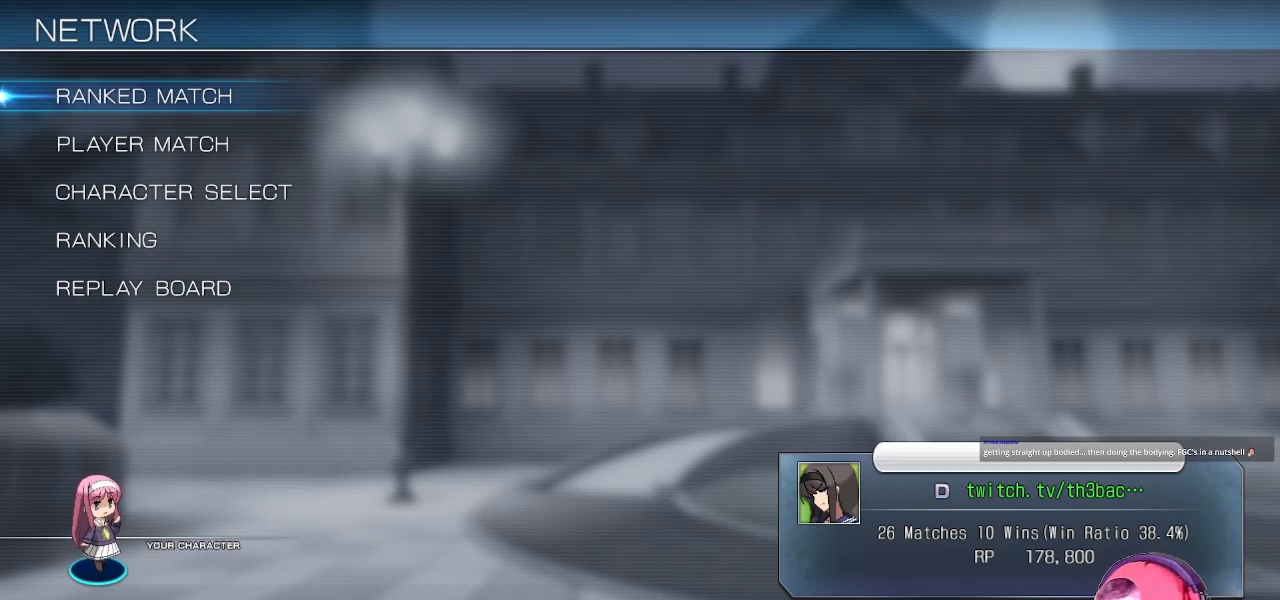
{"dt_ms": 500, "buttons": [], "left_stick": "center", "events": []}
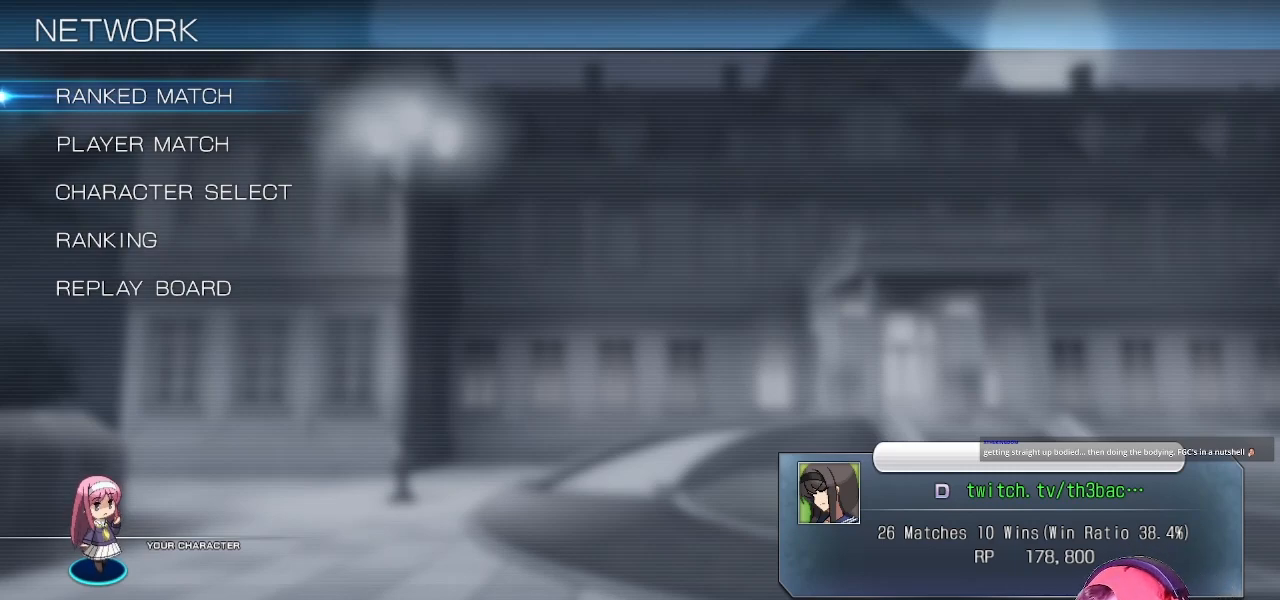
{"dt_ms": 500, "buttons": [], "left_stick": "center", "events": []}
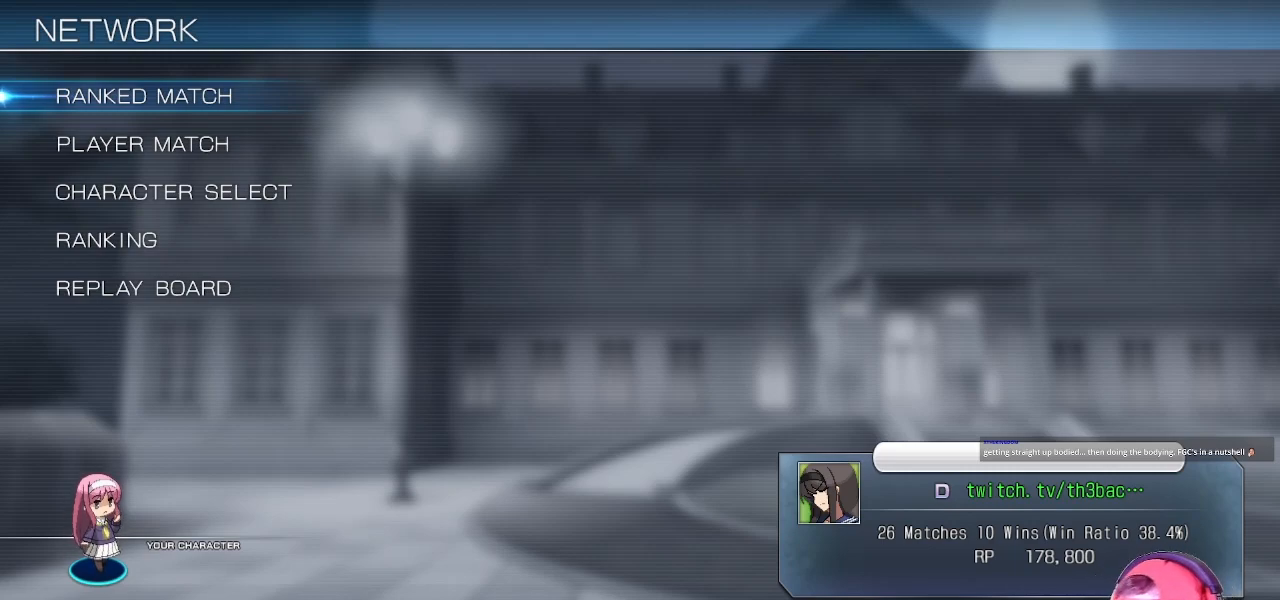
{"dt_ms": 500, "buttons": [], "left_stick": "center", "events": []}
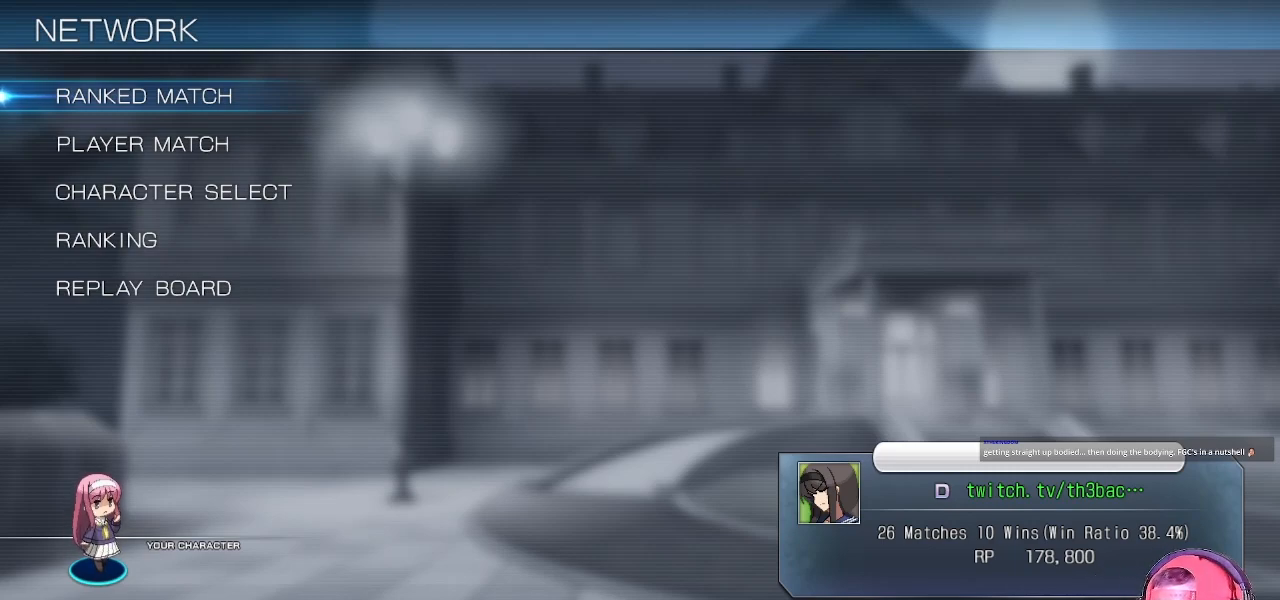
{"dt_ms": 500, "buttons": [], "left_stick": "center", "events": []}
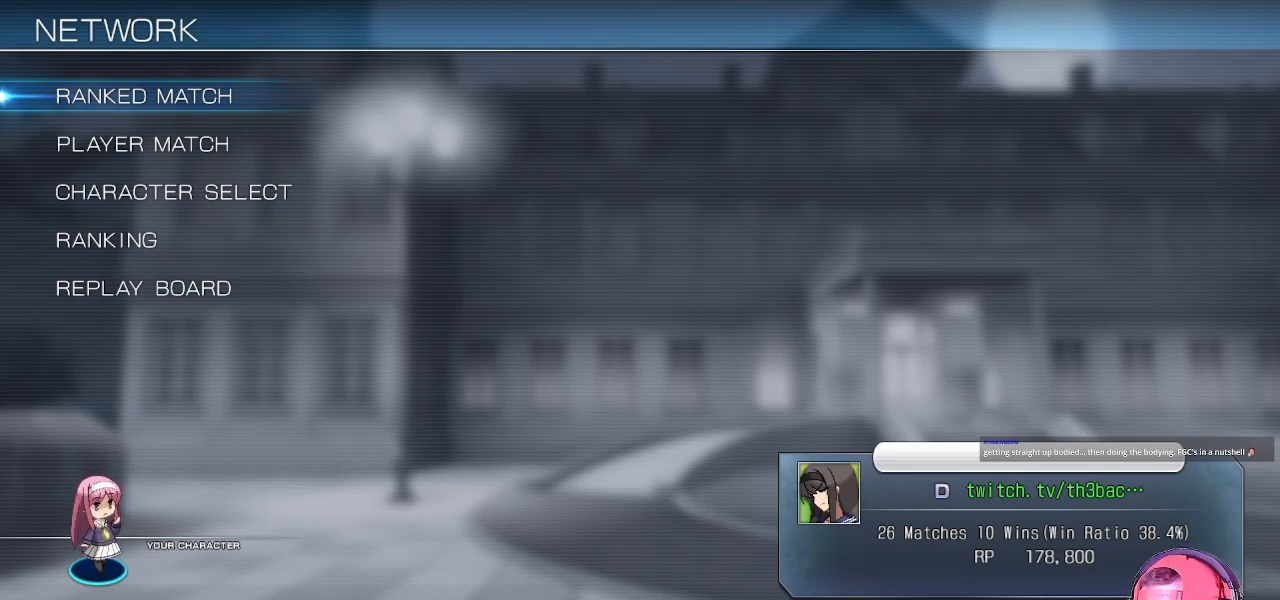
{"dt_ms": 500, "buttons": [], "left_stick": "up", "events": [[383, "left_stick", "up"]]}
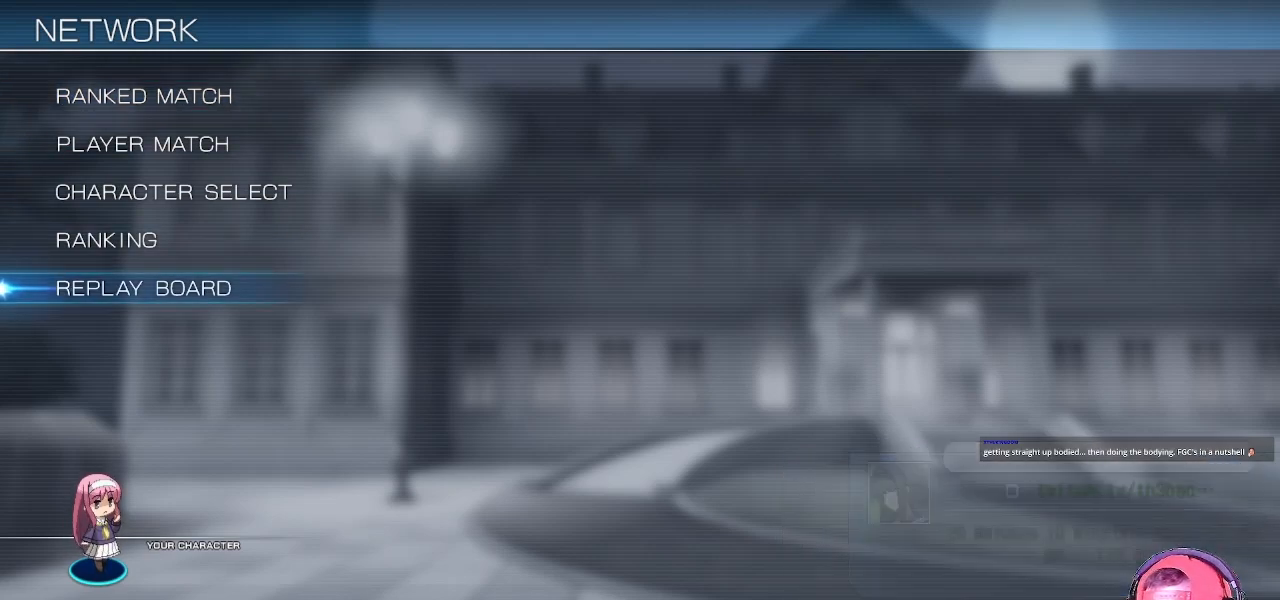
{"dt_ms": 500, "buttons": [], "left_stick": "center", "events": [[17, "left_stick", "center"], [267, "left_stick", "down"], [400, "left_stick", "center"]]}
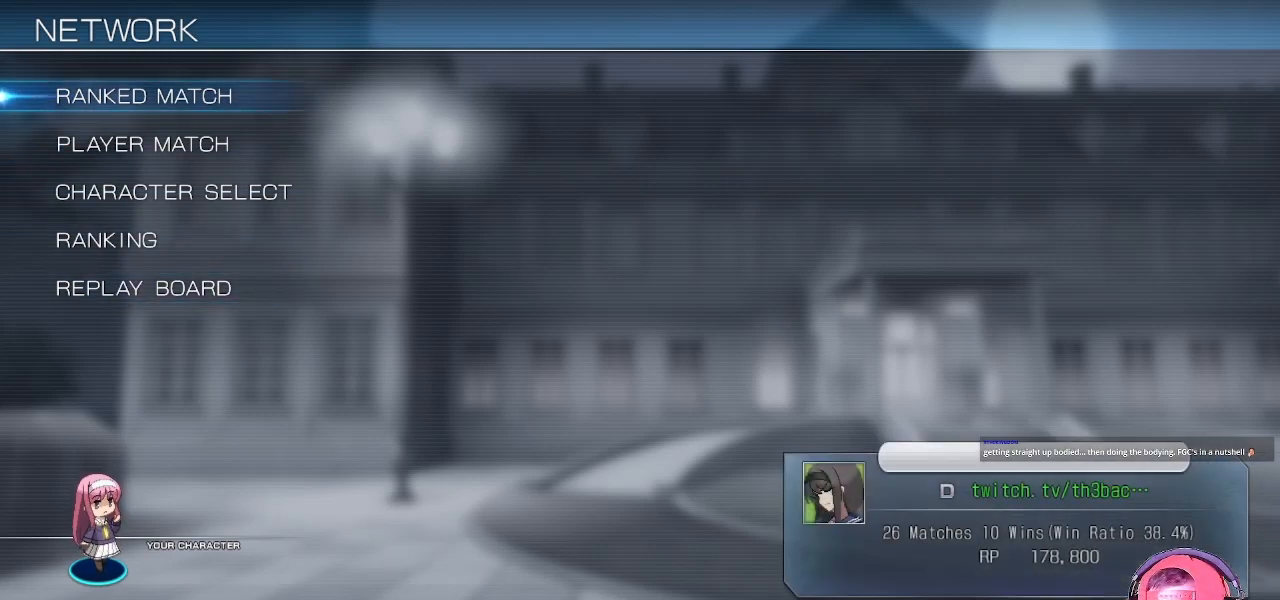
{"dt_ms": 1000, "buttons": [], "left_stick": "center"}
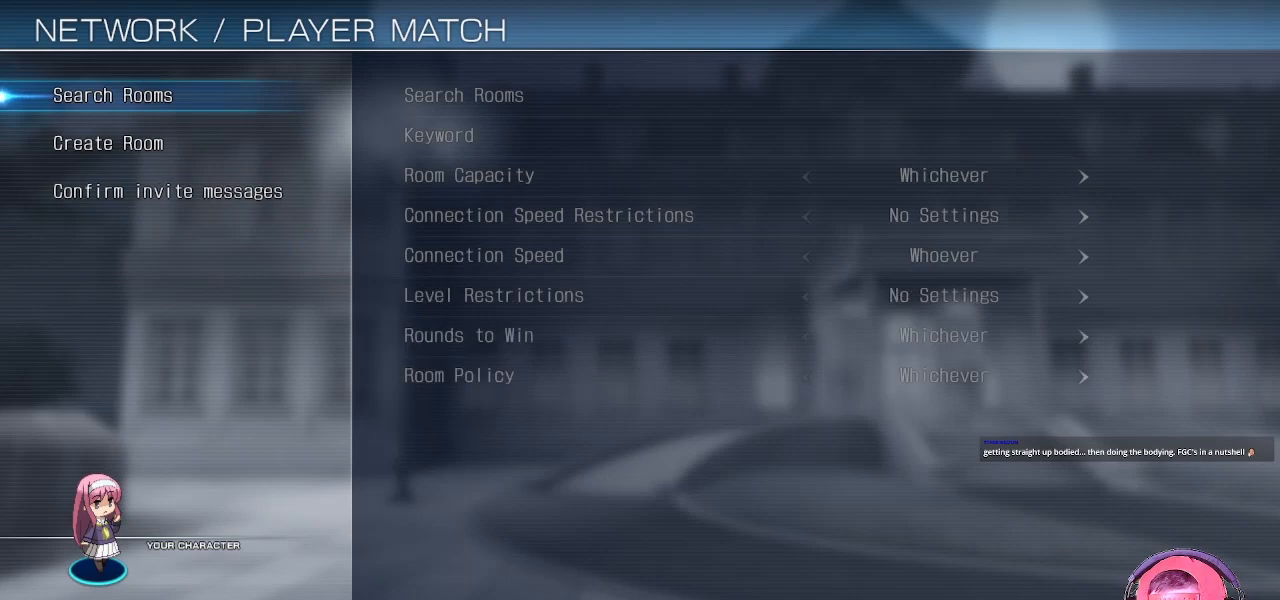
{"dt_ms": 500, "buttons": [], "left_stick": "center", "events": []}
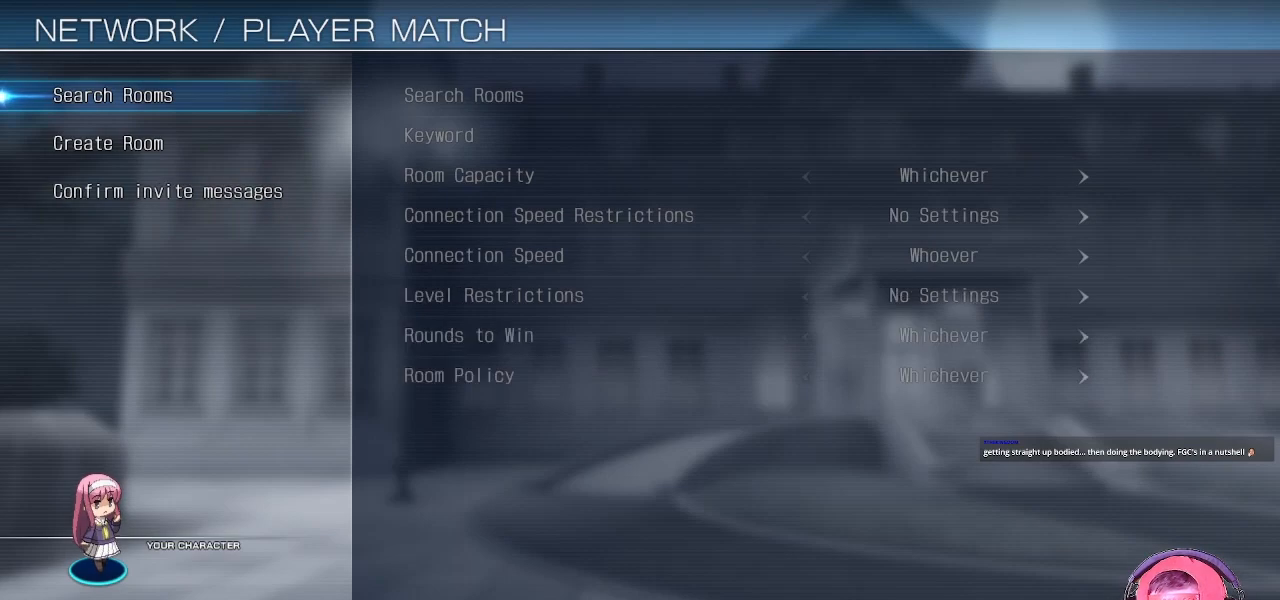
{"dt_ms": 500, "buttons": [], "left_stick": "up", "events": [[167, "left_stick", "down"], [283, "left_stick", "center"], [450, "left_stick", "up"]]}